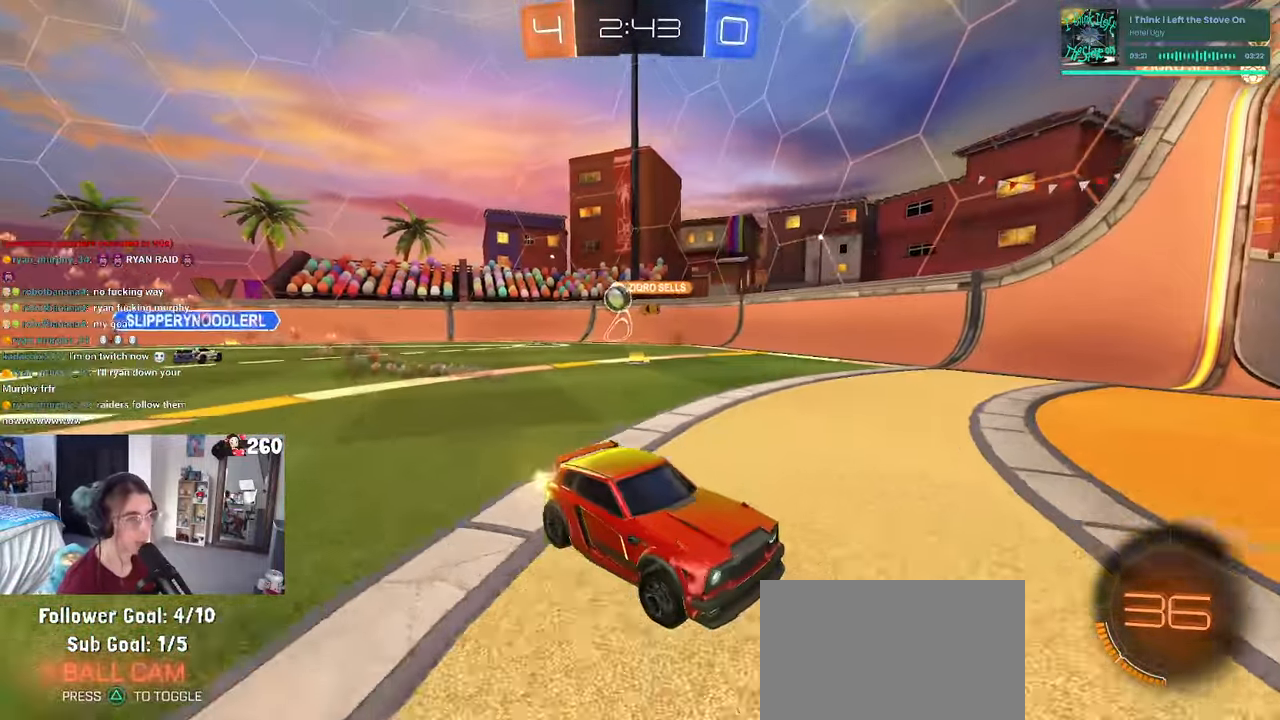
Gameplay with a controller (PlayStation layout); each line is a JSON object with the inputs held at the frame after it. "events" lists button and stick changes between this image and that frame as [ms after this image, input, new state], when the widget could be followed in between. Not read: R2.
{"buttons": ["SQUARE"], "left_stick": "left", "right_stick": "center", "events": [[117, "left_stick", "center"], [367, "left_stick", "left"], [450, "SQUARE", "down"]]}
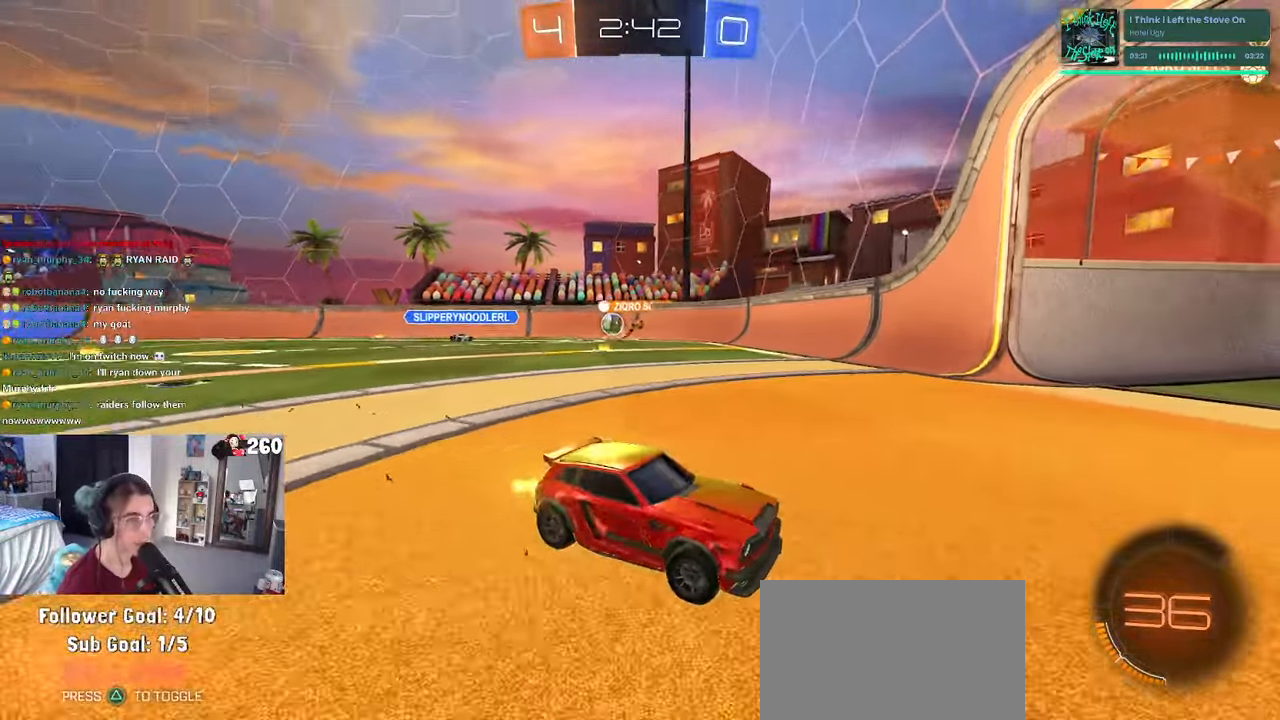
{"buttons": [], "left_stick": "left", "right_stick": "center", "events": [[100, "SQUARE", "up"]]}
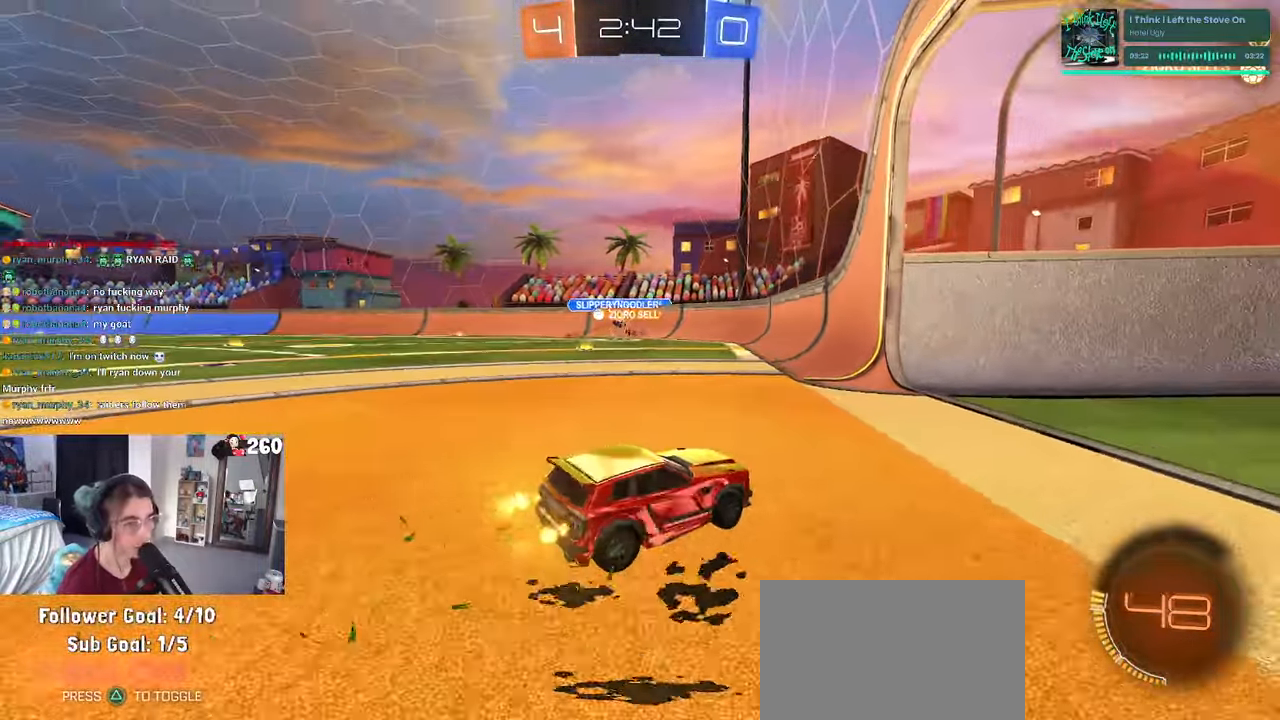
{"buttons": [], "left_stick": "center", "right_stick": "center", "events": [[450, "left_stick", "center"]]}
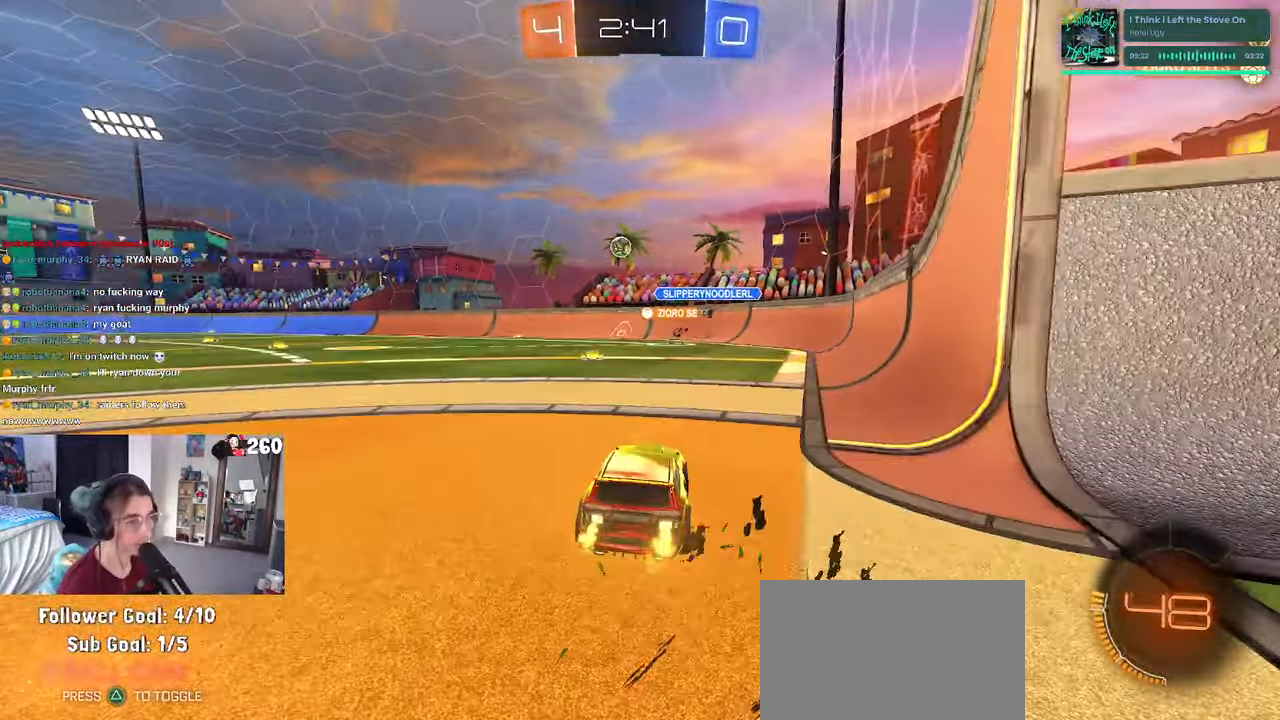
{"buttons": [], "left_stick": "center", "right_stick": "center", "events": [[166, "left_stick", "left"], [350, "left_stick", "center"]]}
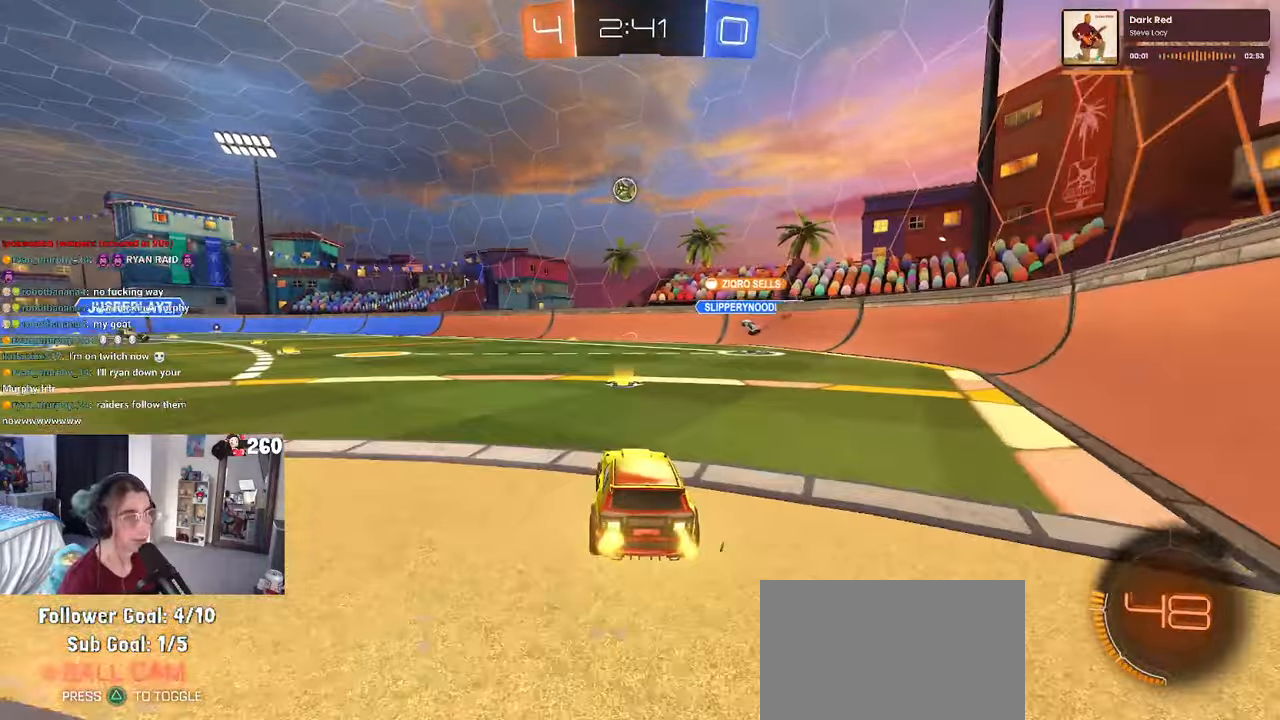
{"buttons": [], "left_stick": "left", "right_stick": "center", "events": [[200, "left_stick", "left"]]}
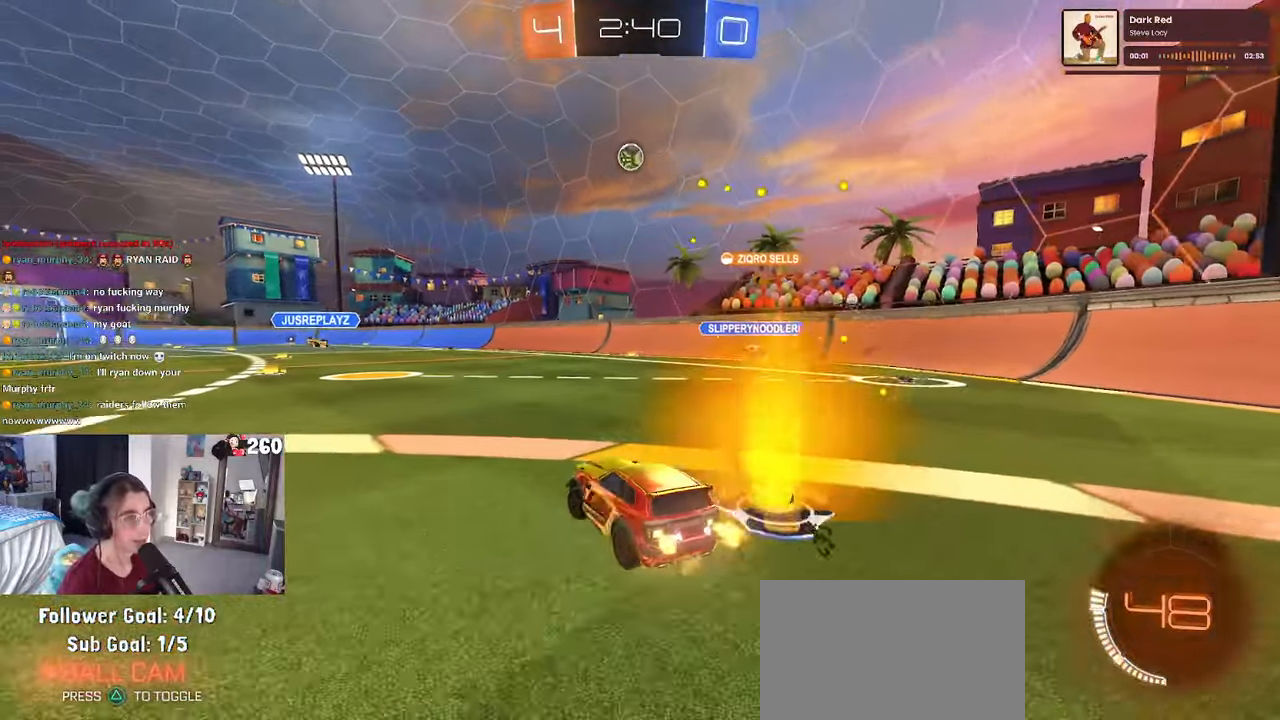
{"buttons": ["R1"], "left_stick": "center", "right_stick": "center", "events": [[50, "R1", "down"], [250, "left_stick", "center"]]}
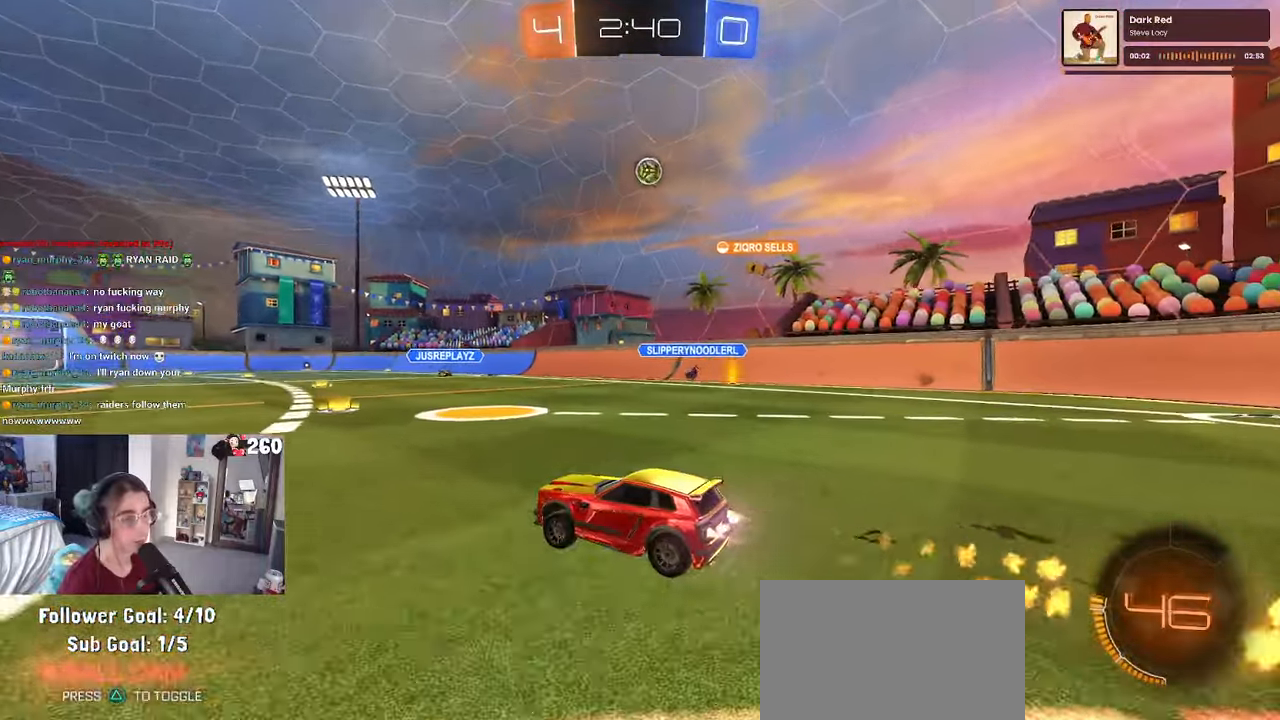
{"buttons": [], "left_stick": "center", "right_stick": "center", "events": [[33, "left_stick", "right"], [300, "left_stick", "center"], [400, "R1", "up"]]}
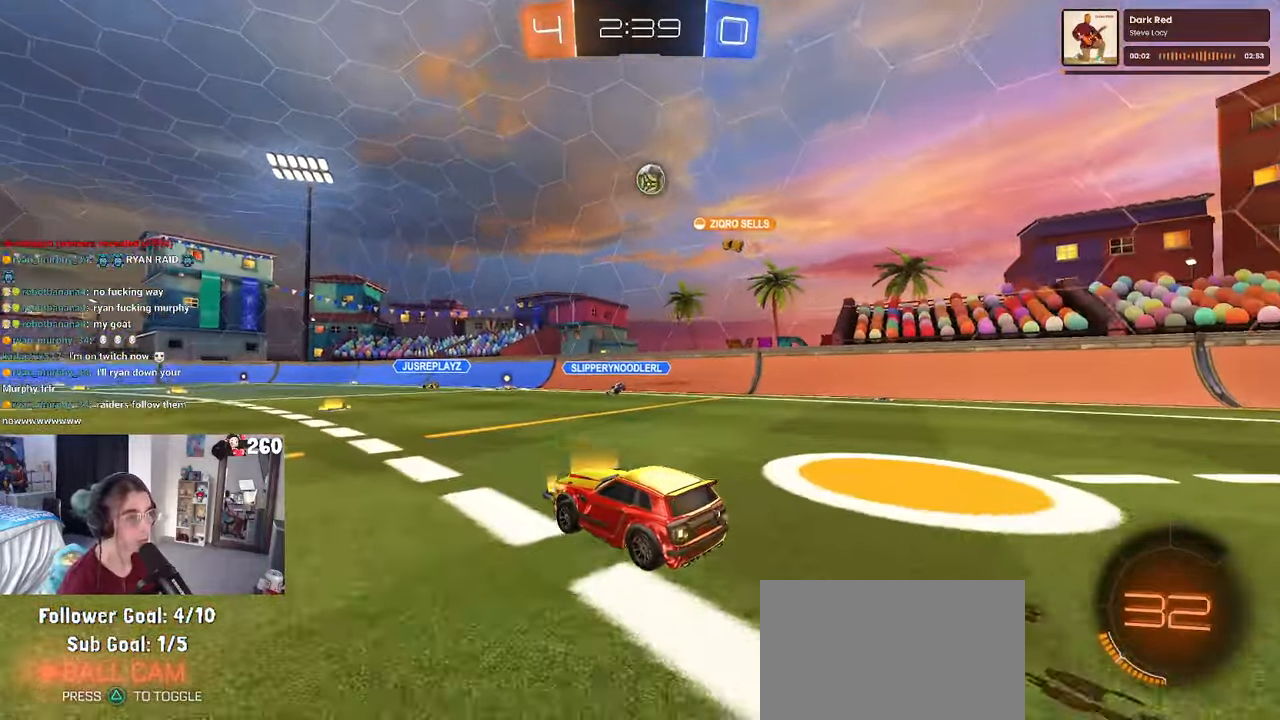
{"buttons": [], "left_stick": "left", "right_stick": "center", "events": [[200, "left_stick", "right"], [383, "left_stick", "center"], [500, "left_stick", "left"]]}
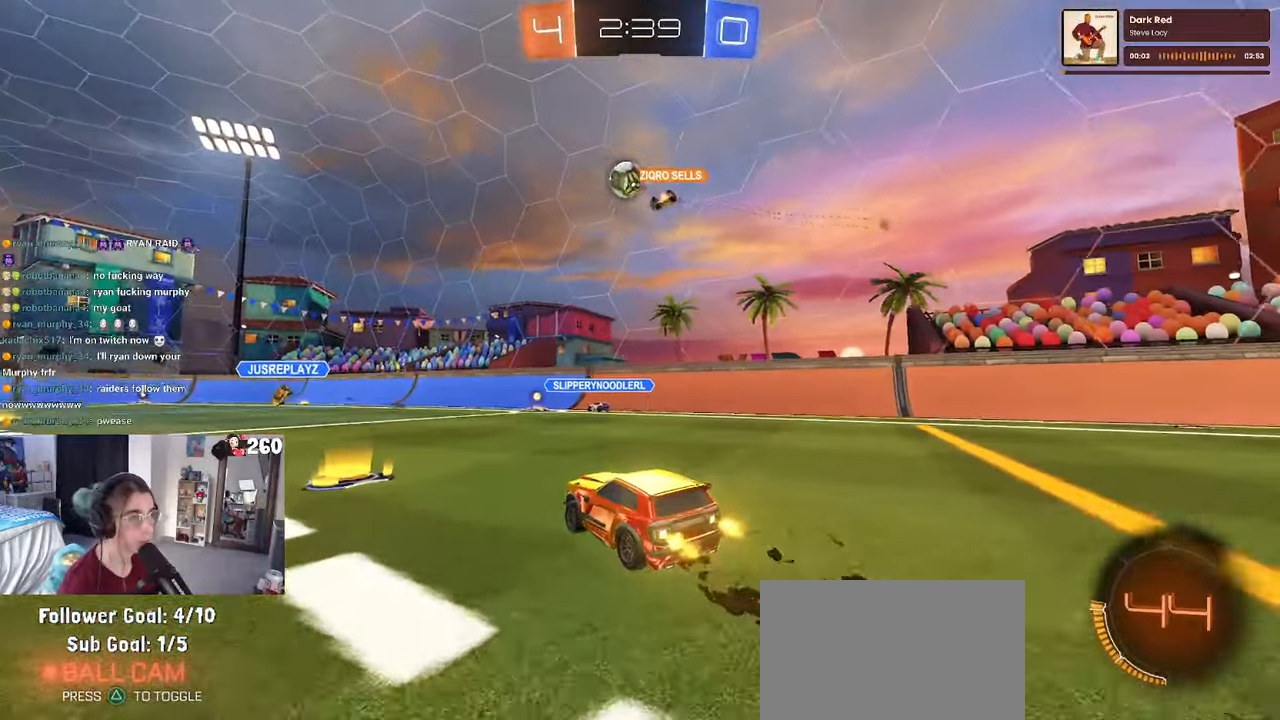
{"buttons": [], "left_stick": "center", "right_stick": "center", "events": [[383, "left_stick", "center"]]}
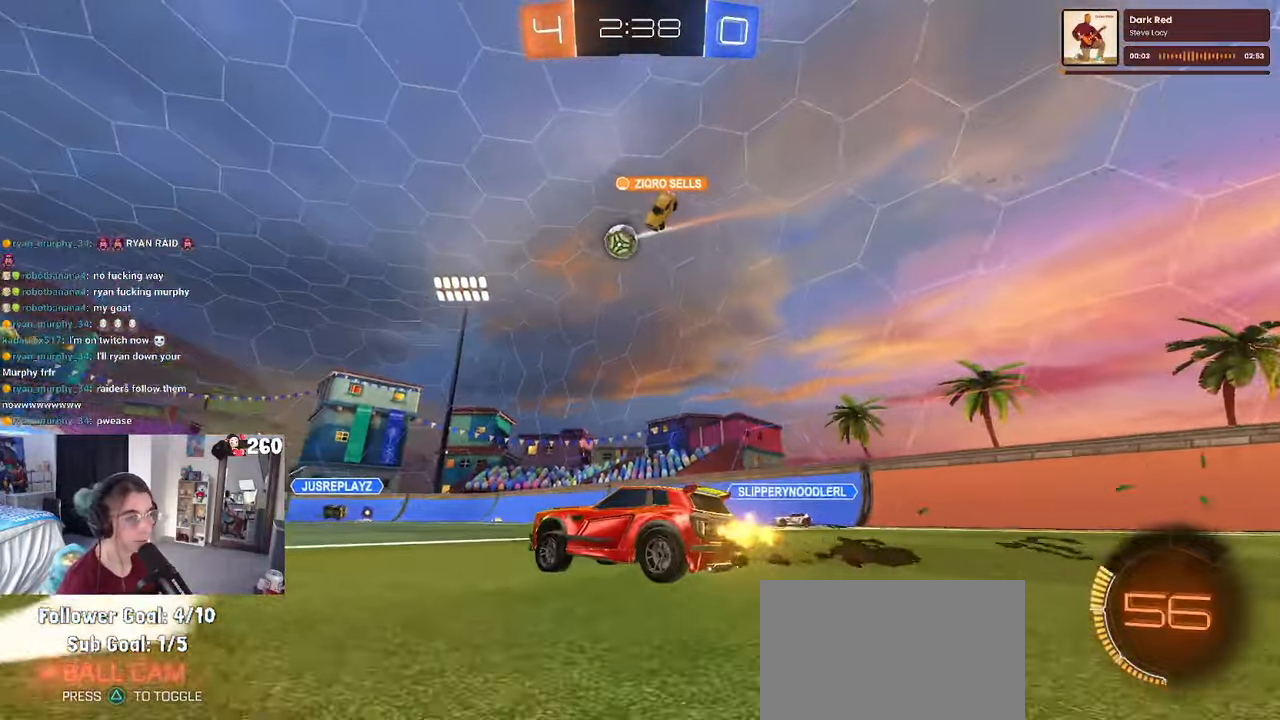
{"buttons": ["L2"], "left_stick": "center", "right_stick": "center", "events": [[50, "left_stick", "right"], [116, "left_stick", "center"], [366, "L2", "down"]]}
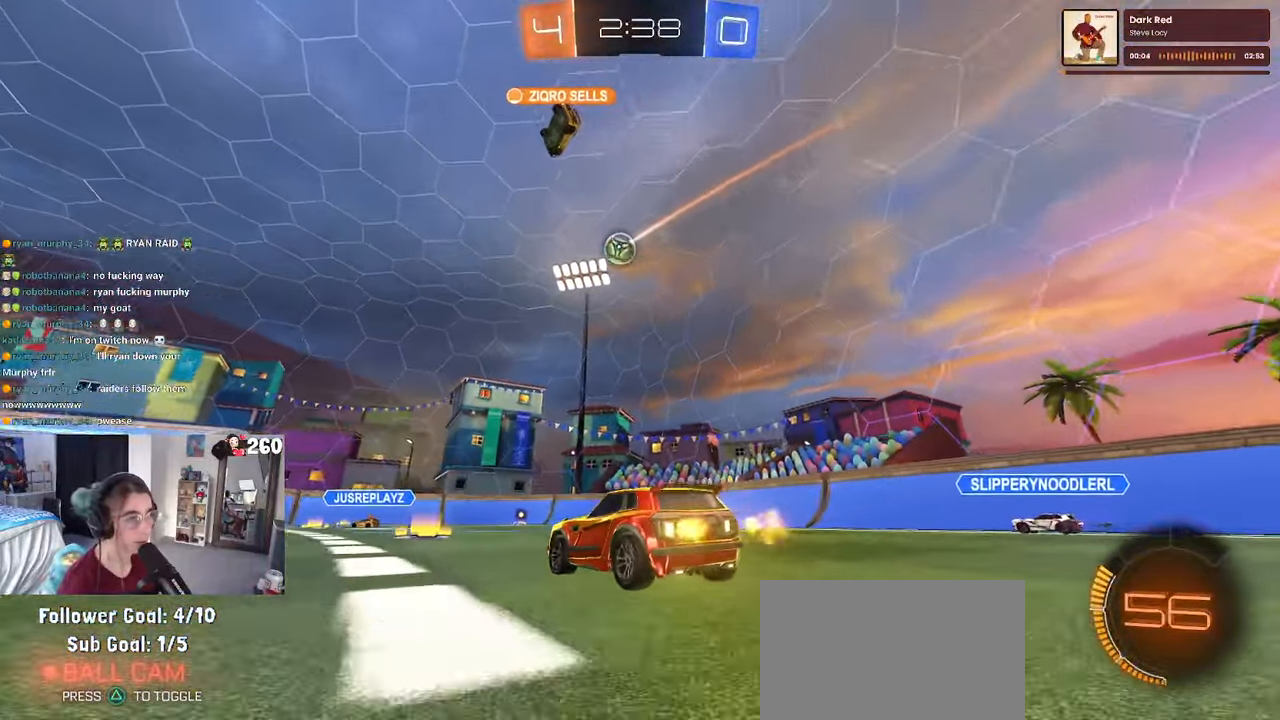
{"buttons": [], "left_stick": "down-right", "right_stick": "center", "events": [[16, "L2", "up"], [50, "left_stick", "left"], [133, "left_stick", "down"], [183, "left_stick", "down-right"]]}
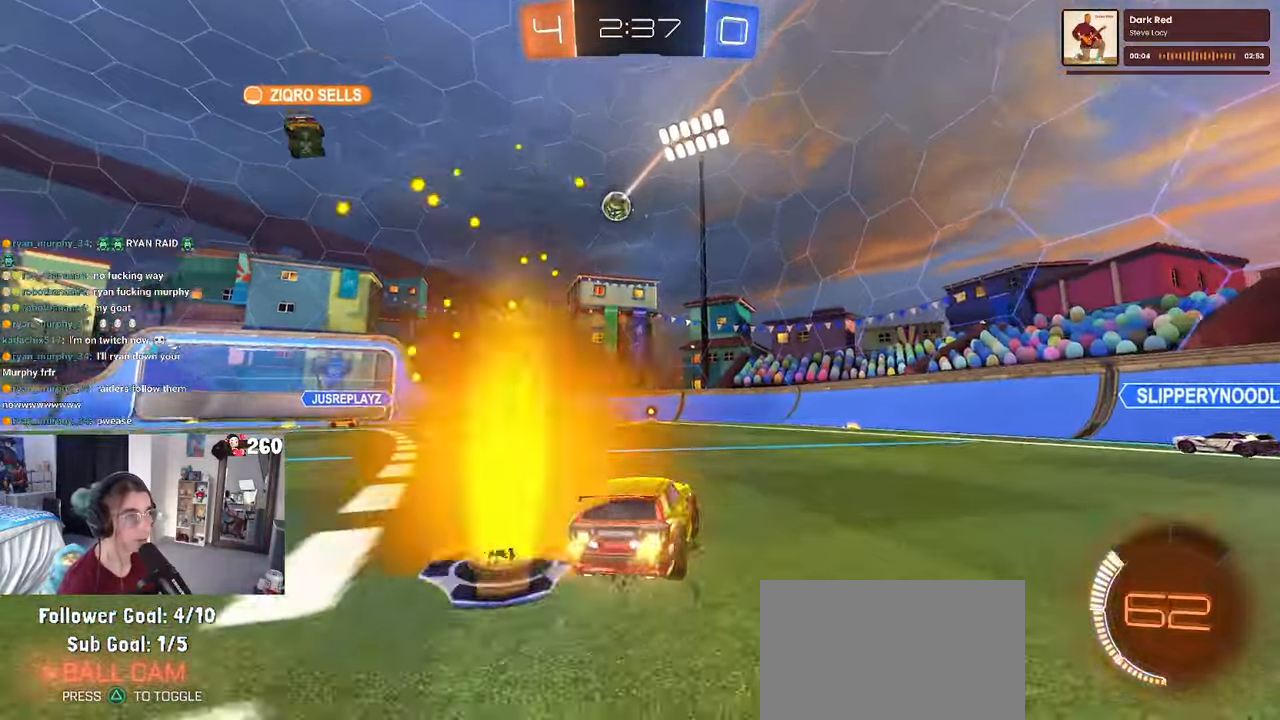
{"buttons": ["SQUARE"], "left_stick": "left", "right_stick": "center", "events": [[266, "left_stick", "center"], [333, "left_stick", "left"], [450, "SQUARE", "down"]]}
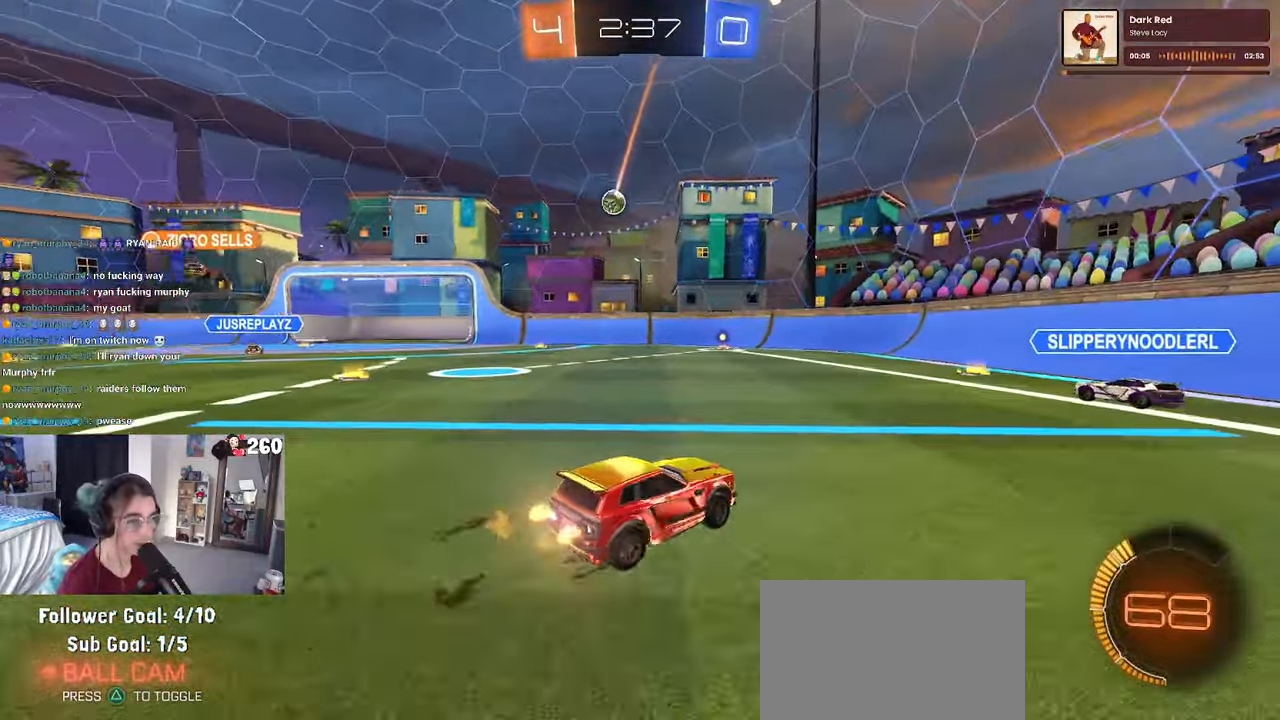
{"buttons": [], "left_stick": "left", "right_stick": "center", "events": [[66, "SQUARE", "up"]]}
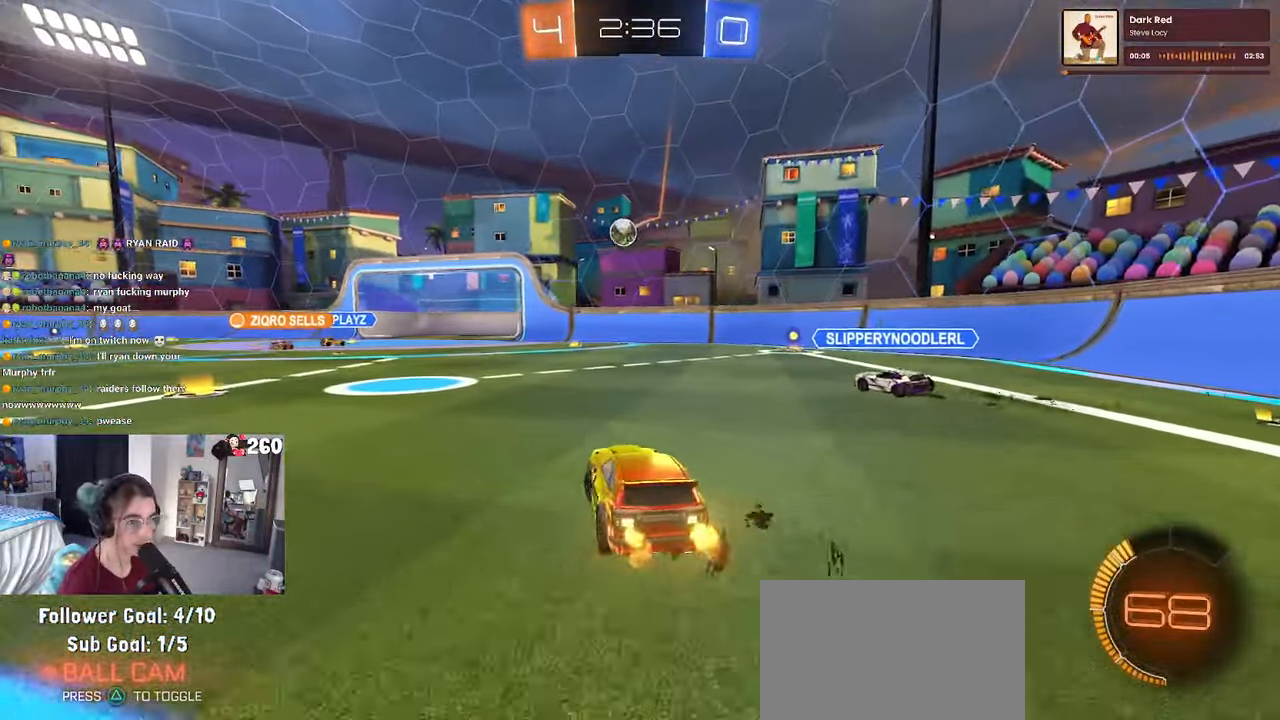
{"buttons": [], "left_stick": "left", "right_stick": "center", "events": []}
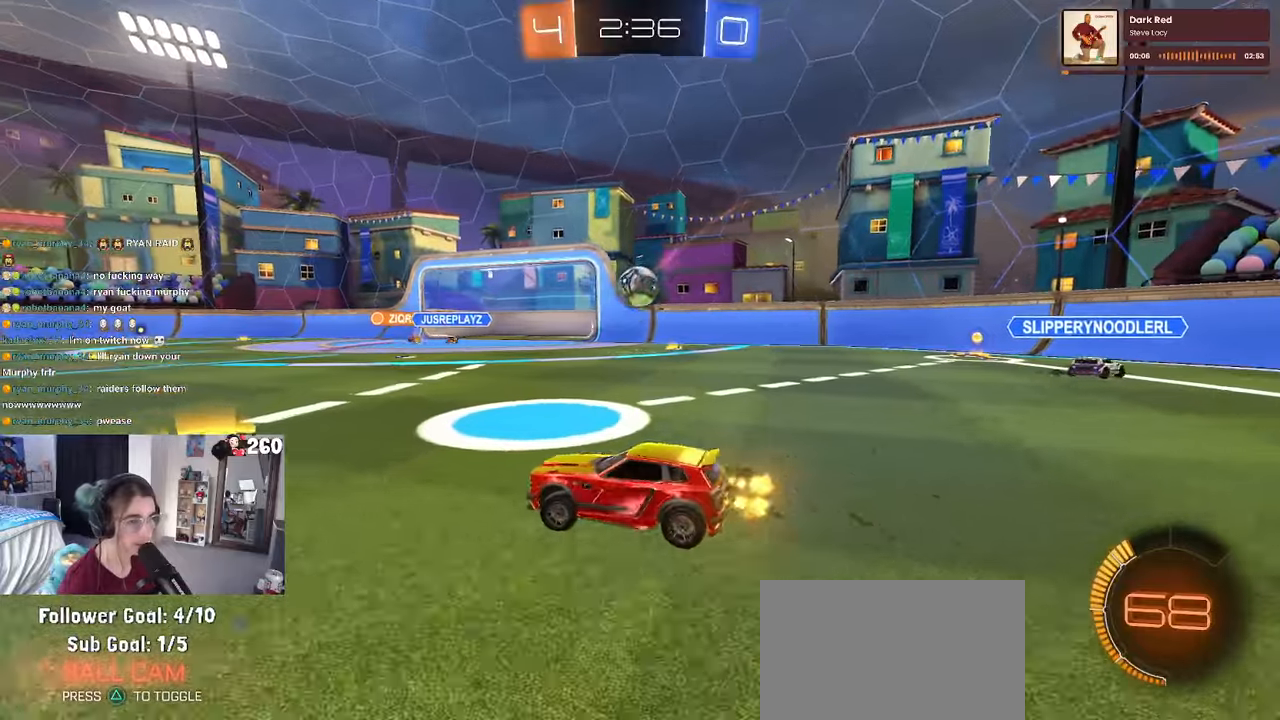
{"buttons": [], "left_stick": "left", "right_stick": "center", "events": []}
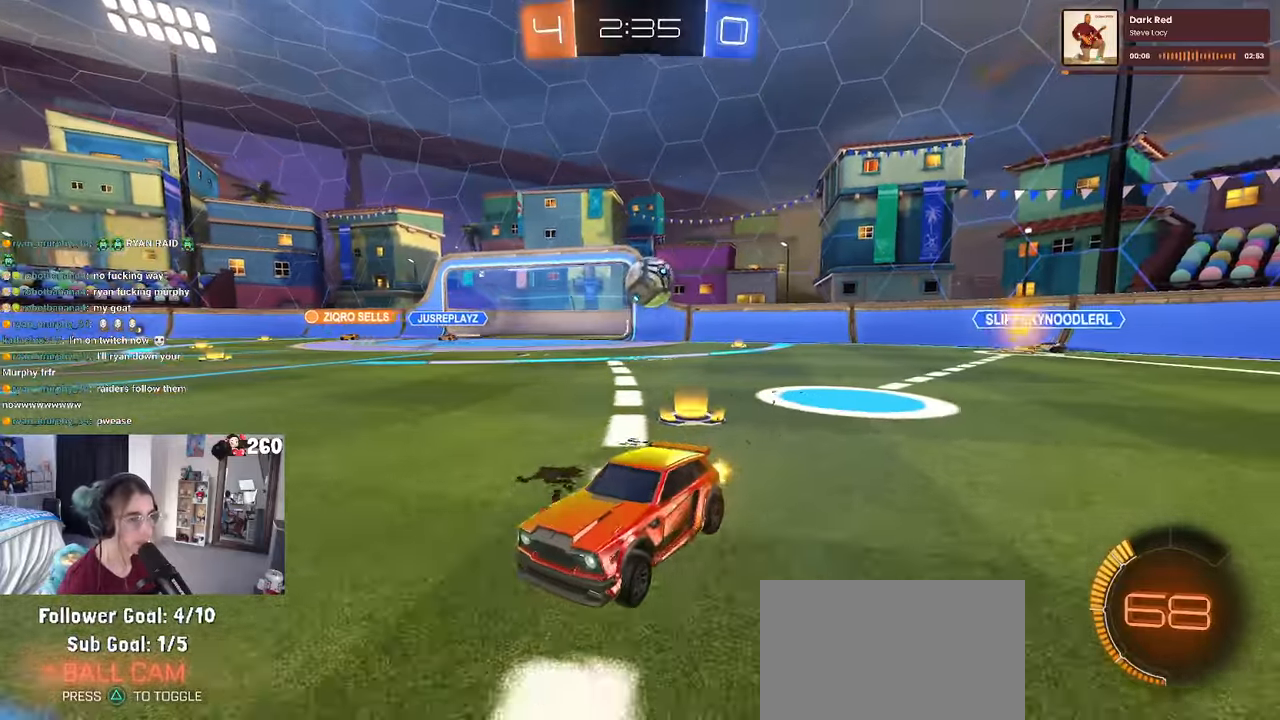
{"buttons": ["SQUARE"], "left_stick": "down-right", "right_stick": "center", "events": [[33, "left_stick", "center"], [117, "left_stick", "left"], [250, "SQUARE", "down"], [250, "left_stick", "down-right"]]}
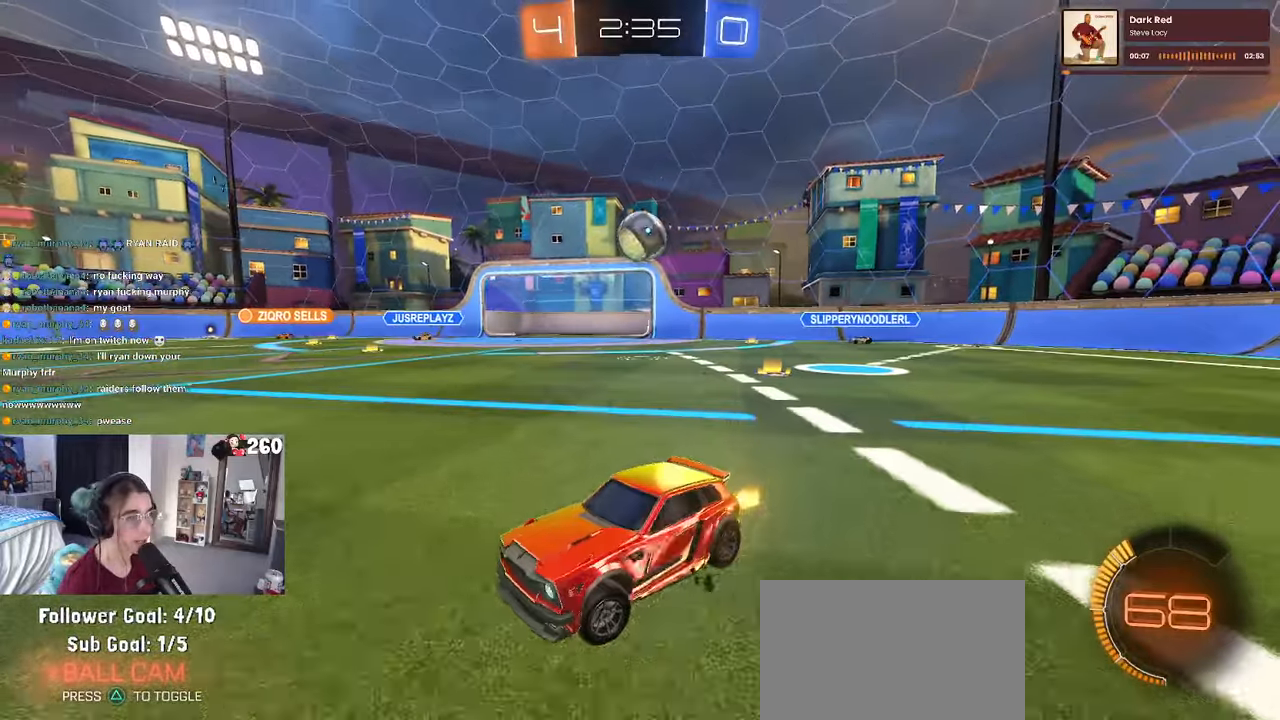
{"buttons": [], "left_stick": "down-right", "right_stick": "center", "events": [[100, "SQUARE", "up"]]}
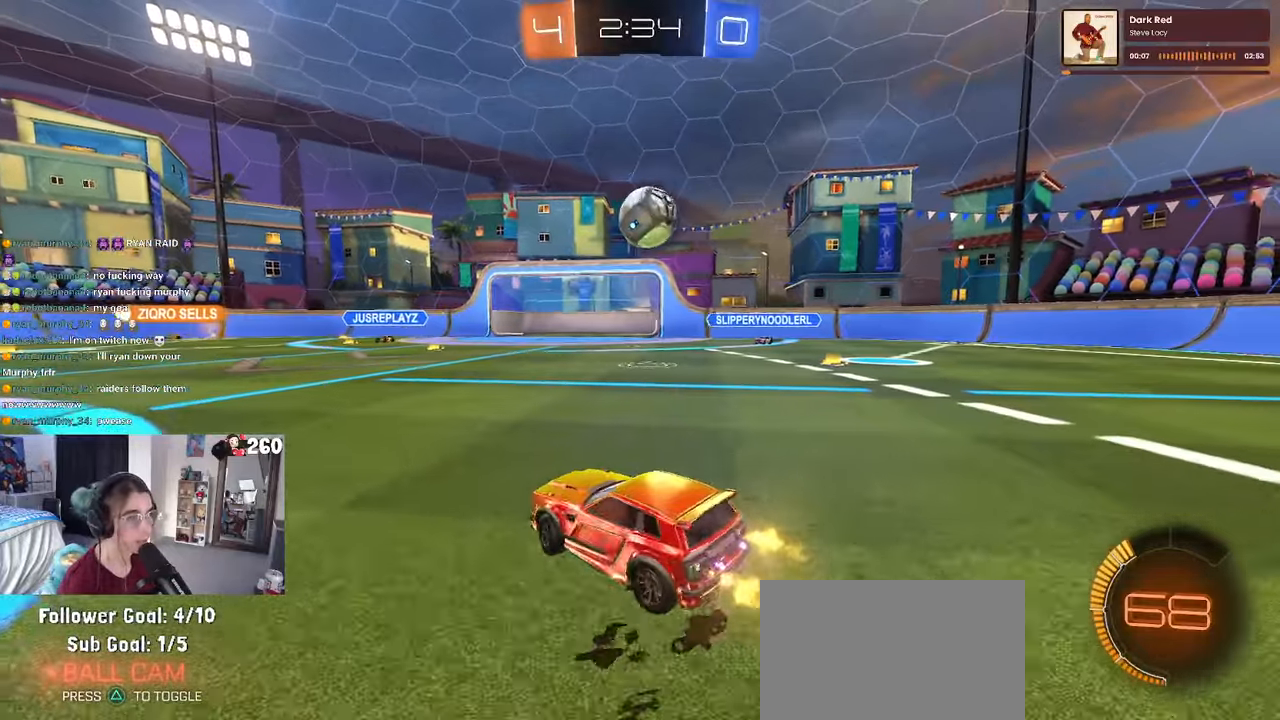
{"buttons": ["R1"], "left_stick": "up-left", "right_stick": "center", "events": [[150, "CROSS", "down"], [167, "R1", "down"], [250, "left_stick", "down-left"], [433, "CROSS", "up"], [467, "left_stick", "up-left"]]}
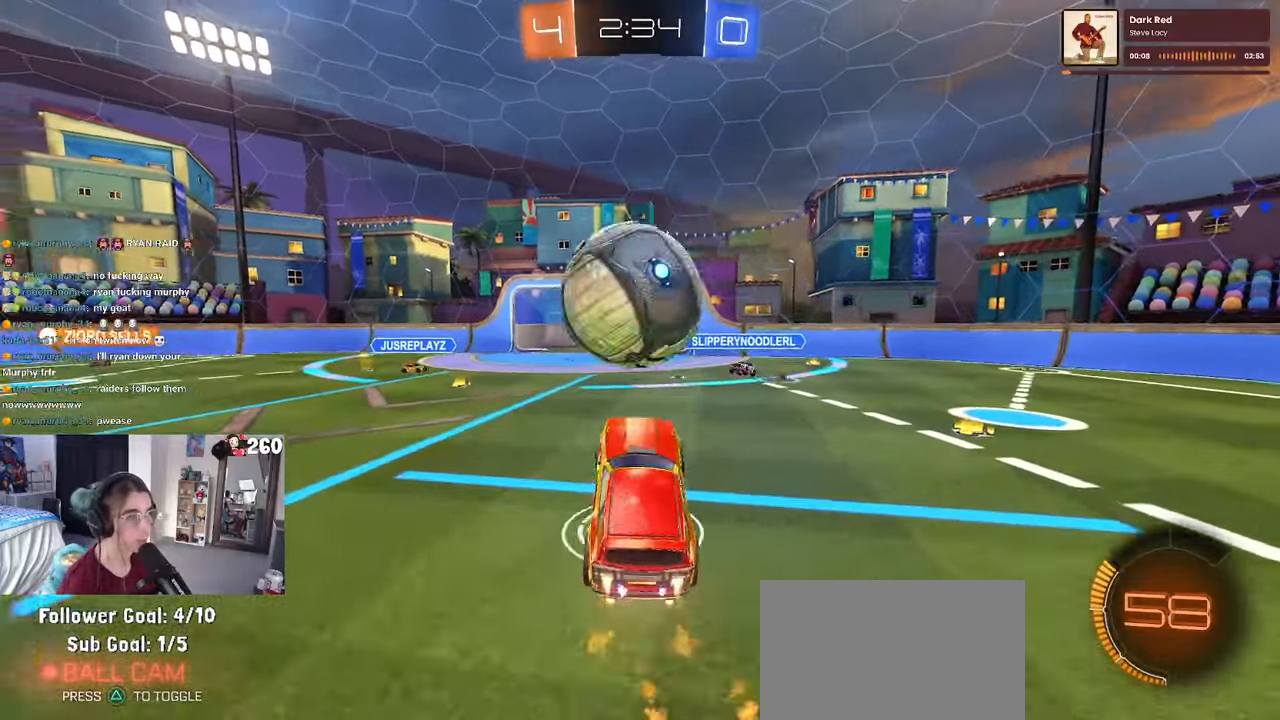
{"buttons": ["SQUARE"], "left_stick": "down", "right_stick": "center", "events": [[33, "CROSS", "down"], [150, "CROSS", "up"], [150, "left_stick", "down-left"], [217, "left_stick", "down"], [267, "R1", "up"], [450, "SQUARE", "down"]]}
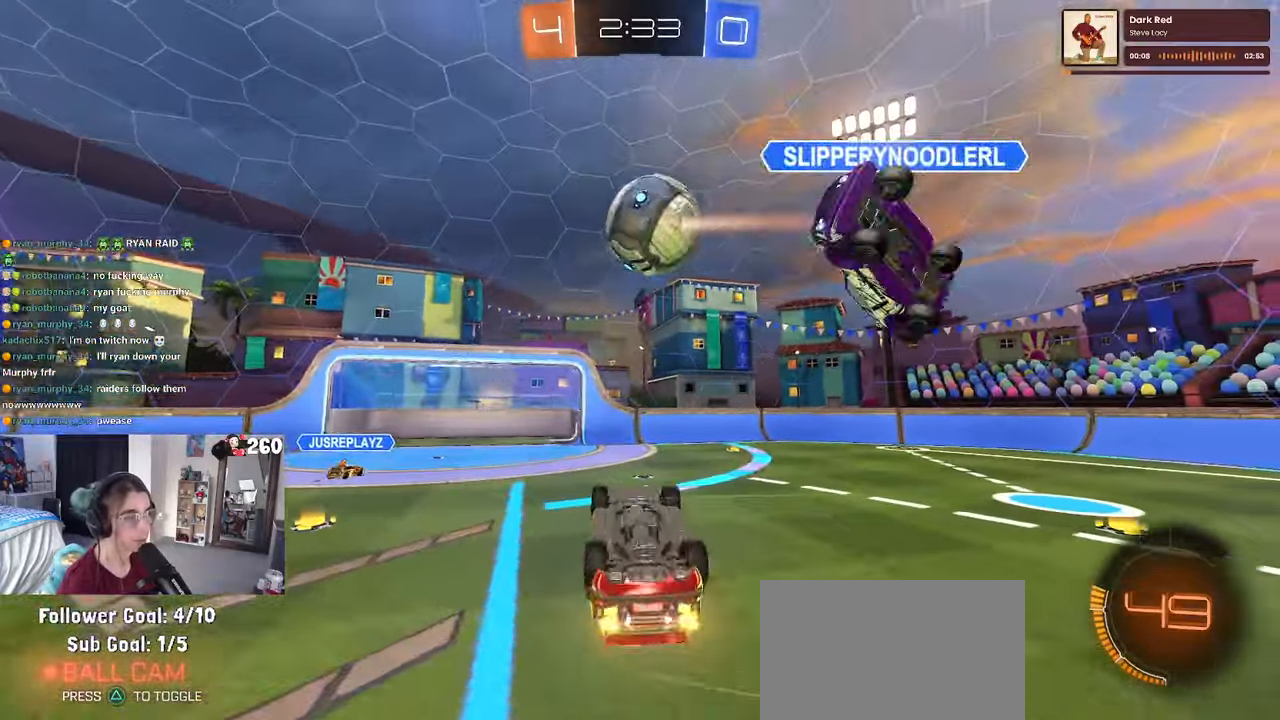
{"buttons": [], "left_stick": "center", "right_stick": "center", "events": [[100, "left_stick", "left"], [200, "left_stick", "up-left"], [317, "SQUARE", "up"], [417, "left_stick", "center"]]}
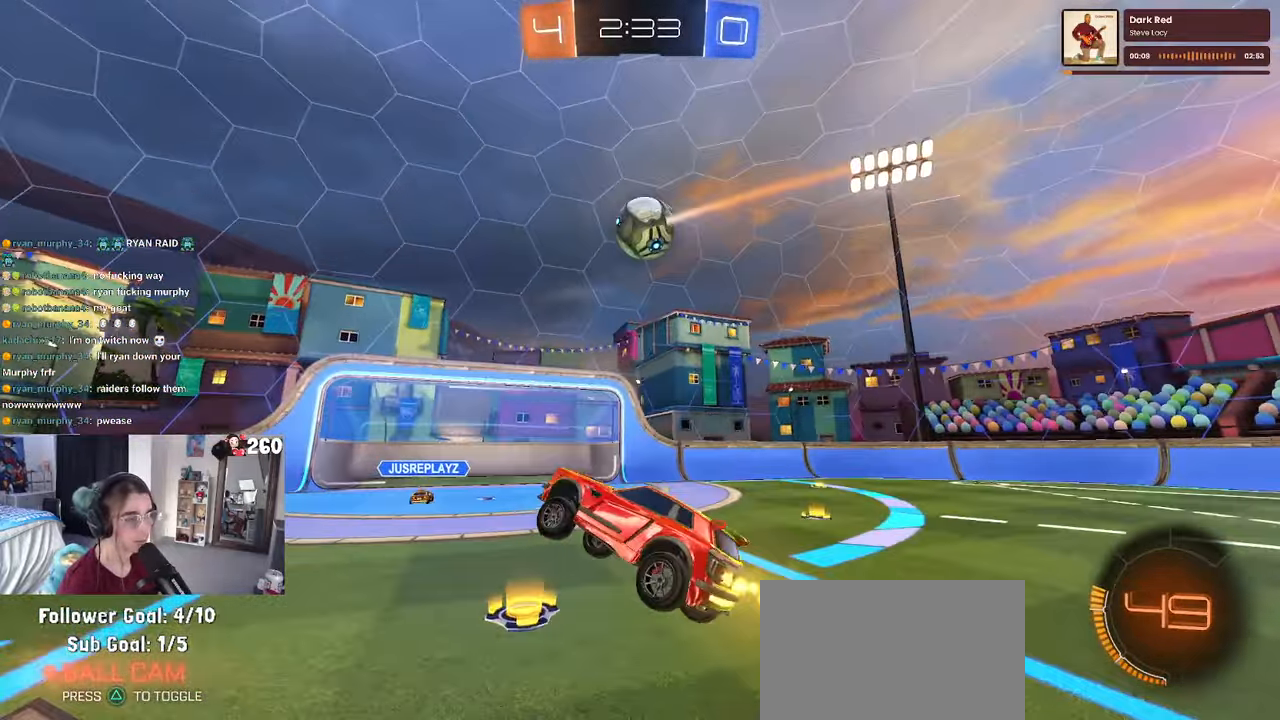
{"buttons": ["L2"], "left_stick": "left", "right_stick": "center", "events": [[200, "L2", "down"], [300, "left_stick", "left"]]}
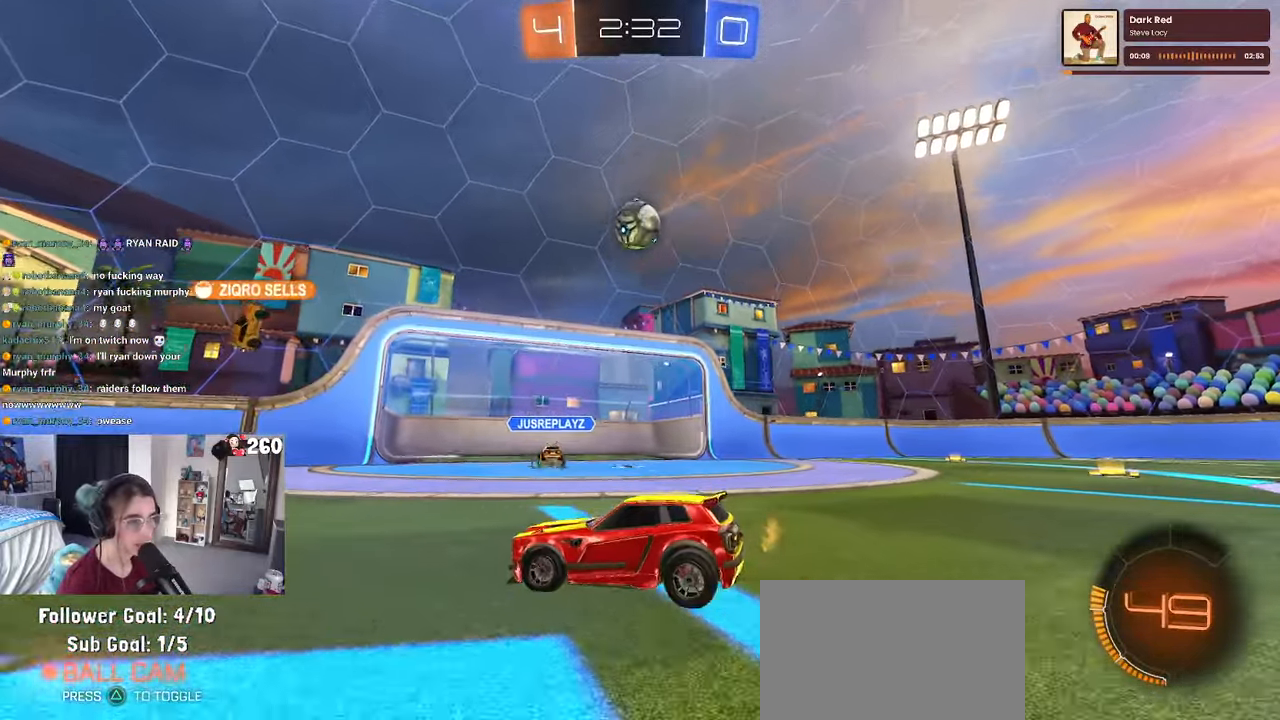
{"buttons": [], "left_stick": "right", "right_stick": "center", "events": [[83, "left_stick", "center"], [183, "L2", "up"], [300, "left_stick", "right"]]}
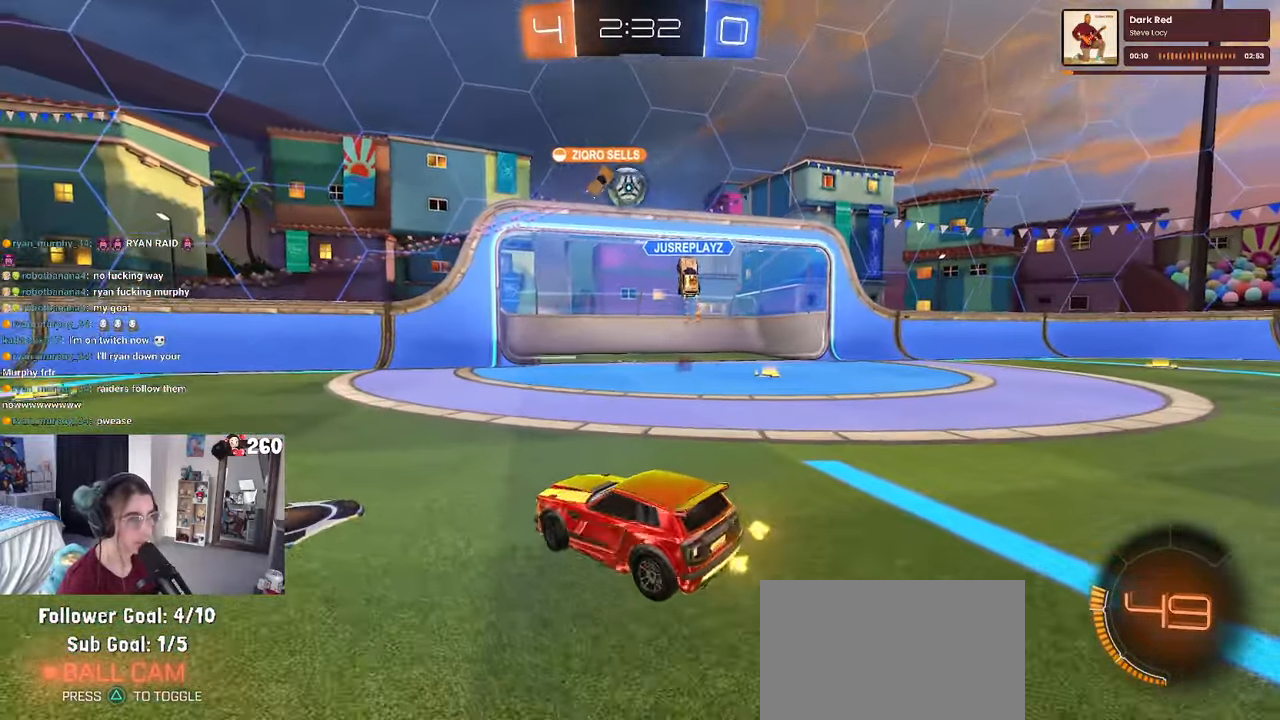
{"buttons": [], "left_stick": "right", "right_stick": "center", "events": [[200, "left_stick", "center"], [250, "left_stick", "right"]]}
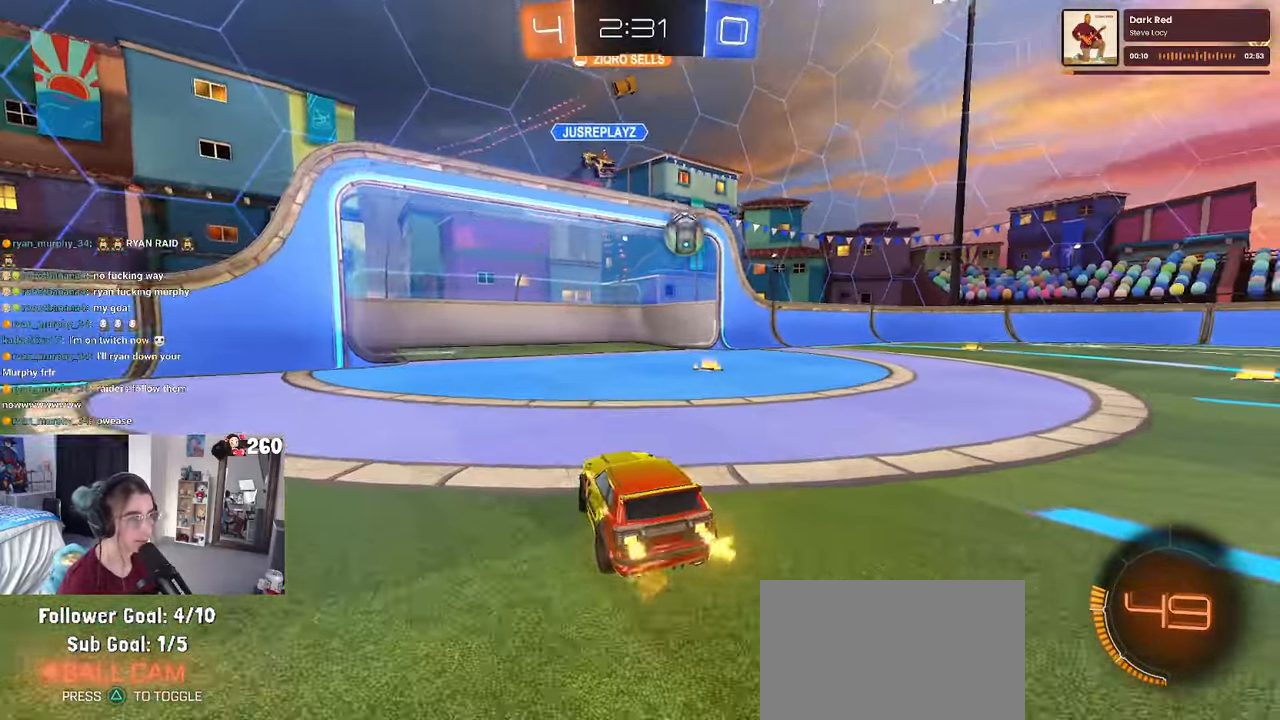
{"buttons": ["R1"], "left_stick": "right", "right_stick": "center", "events": [[83, "R1", "down"], [83, "left_stick", "center"], [317, "left_stick", "right"]]}
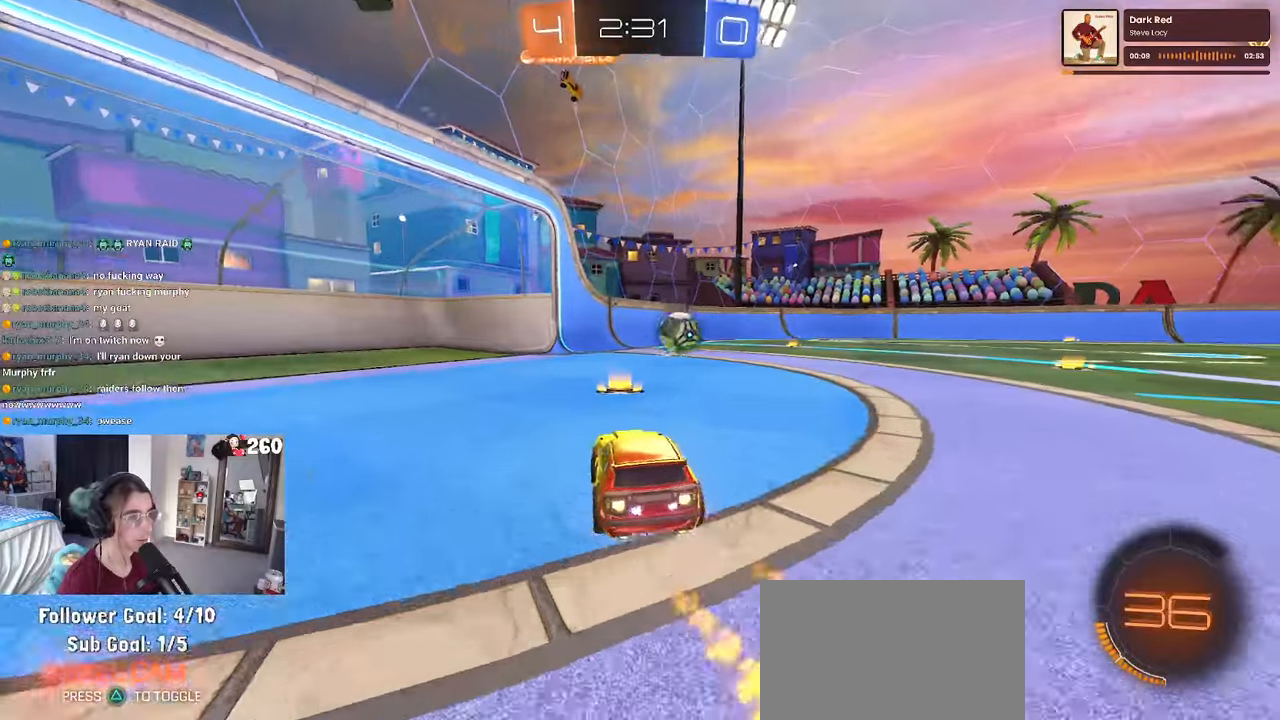
{"buttons": ["R1"], "left_stick": "left", "right_stick": "center"}
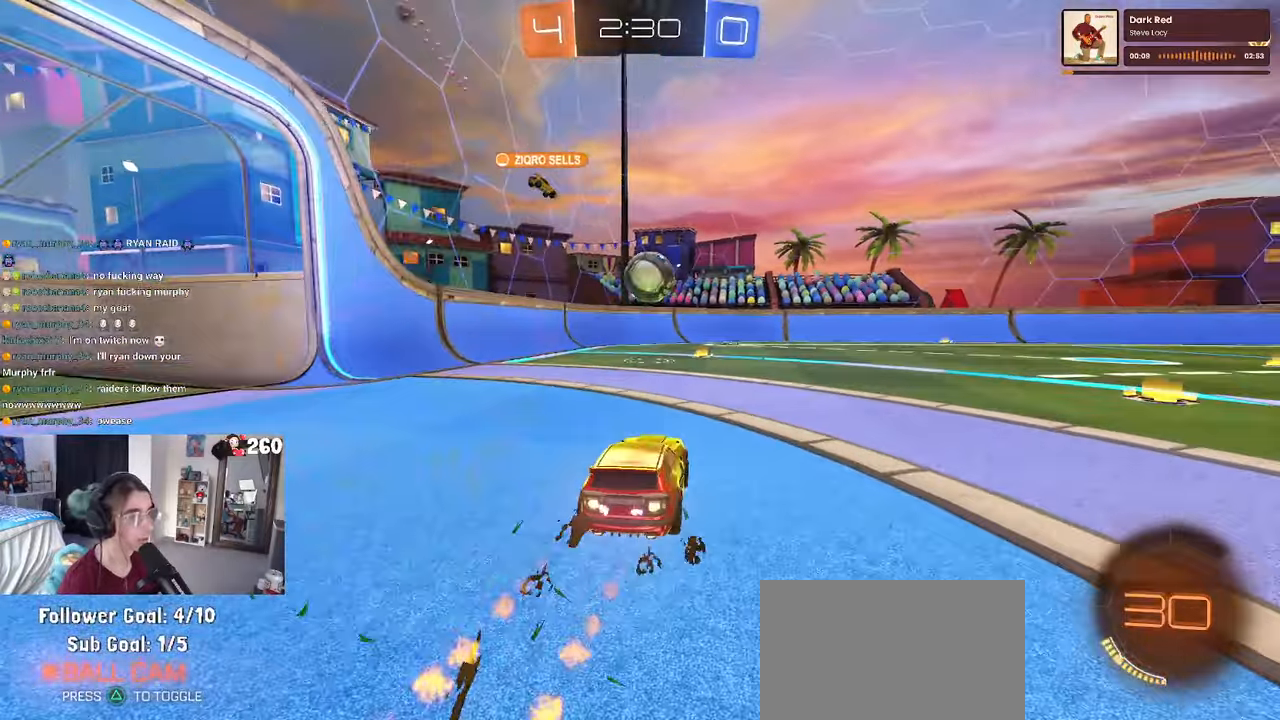
{"buttons": ["R1"], "left_stick": "right", "right_stick": "center", "events": [[17, "R1", "up"], [17, "left_stick", "center"], [184, "left_stick", "right"], [350, "R1", "down"], [350, "TRIANGLE", "down"], [467, "TRIANGLE", "up"]]}
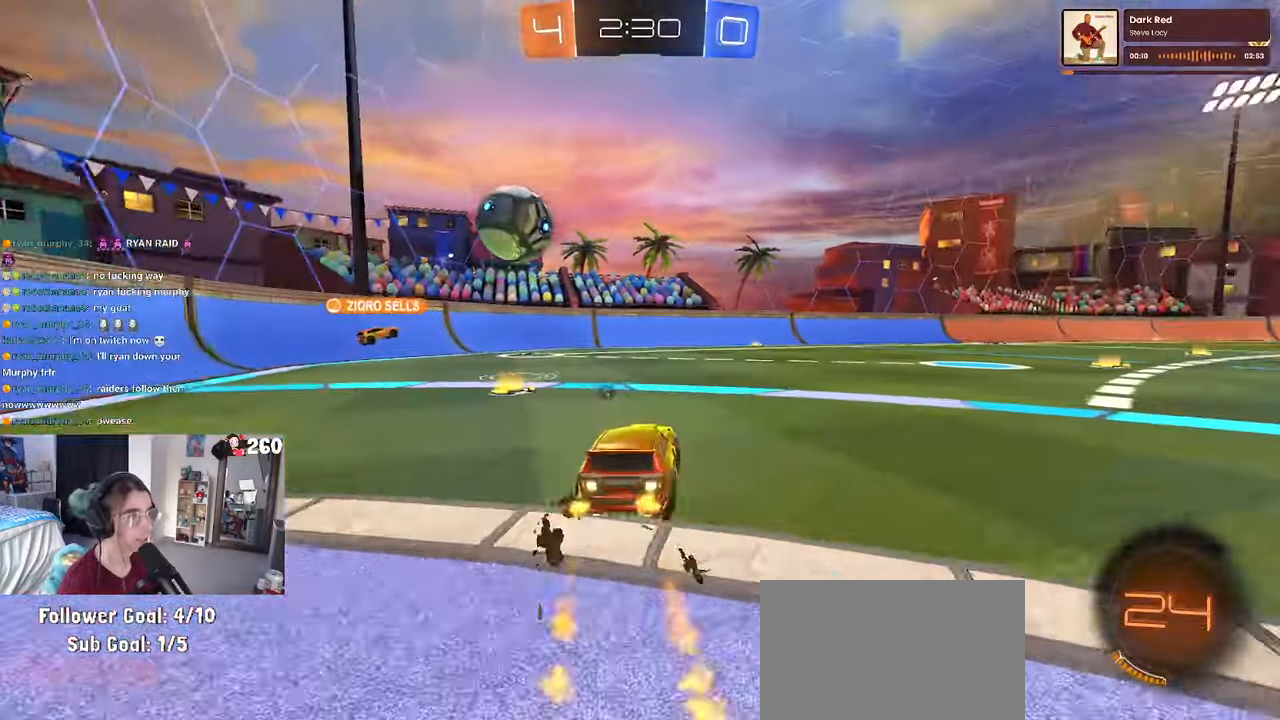
{"buttons": [], "left_stick": "center", "right_stick": "center", "events": [[250, "left_stick", "center"], [467, "R1", "up"]]}
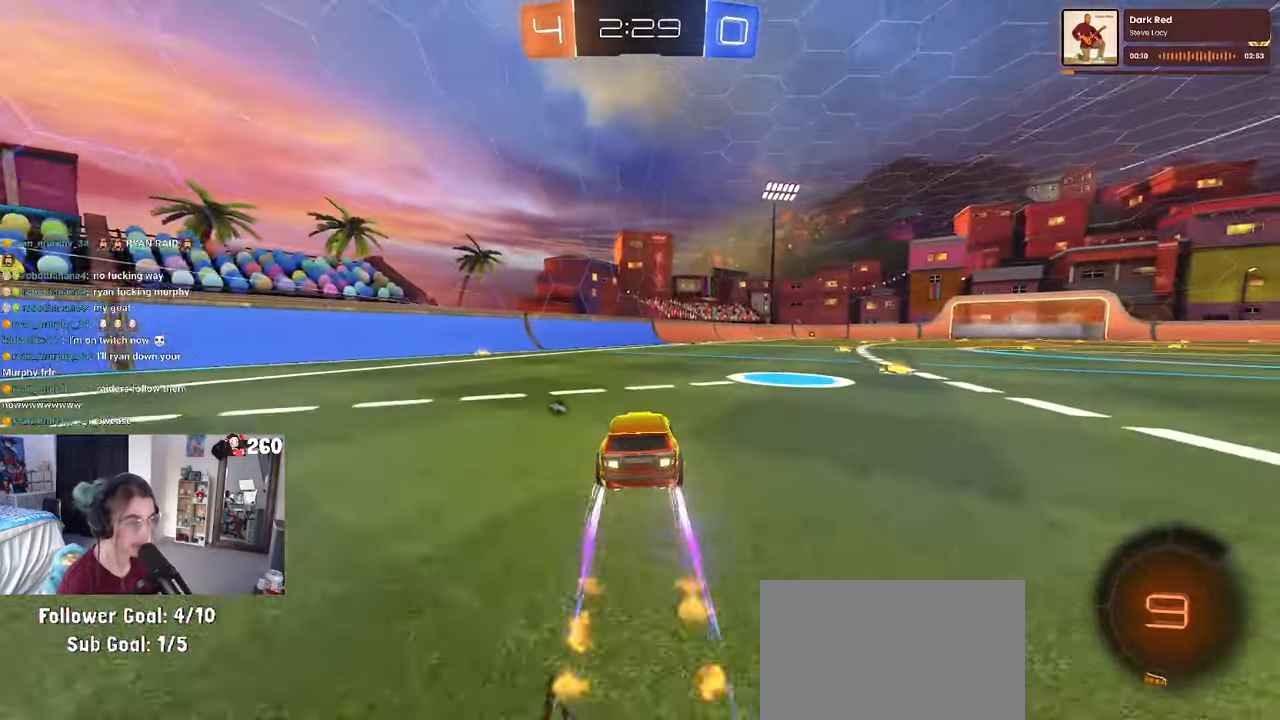
{"buttons": [], "left_stick": "center", "right_stick": "center", "events": [[134, "TRIANGLE", "down"], [267, "TRIANGLE", "up"]]}
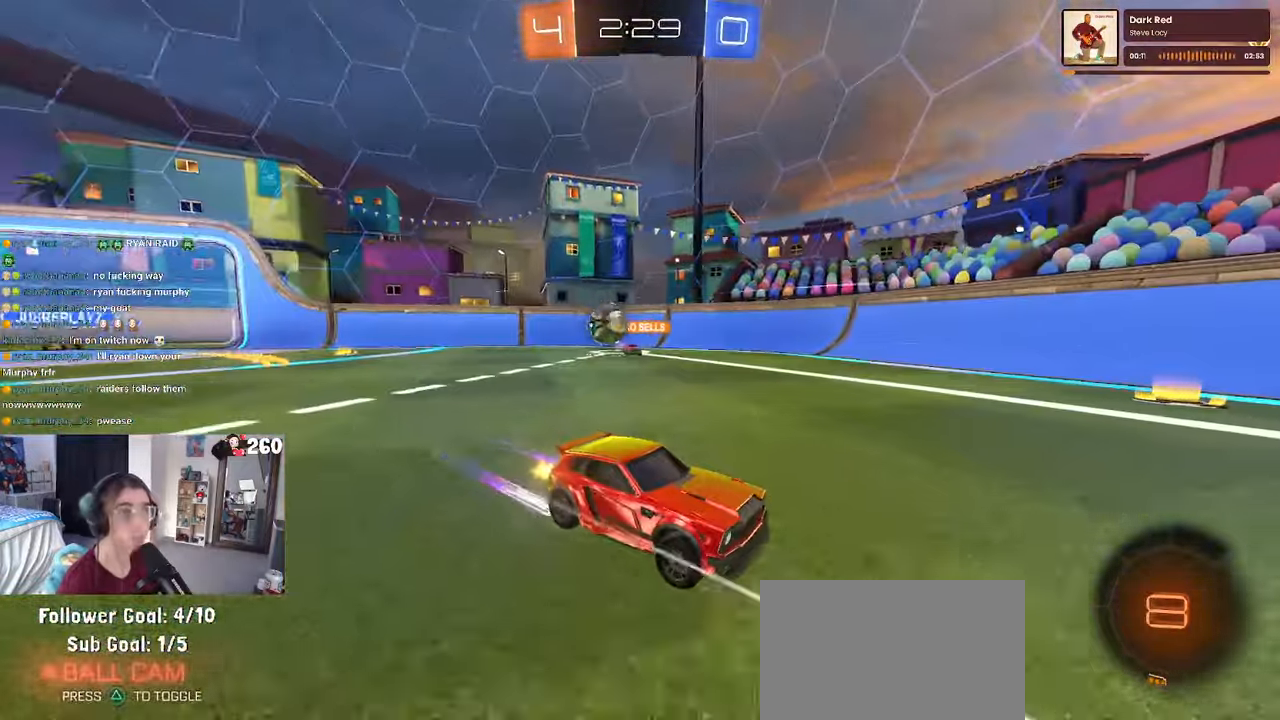
{"buttons": [], "left_stick": "center", "right_stick": "center", "events": []}